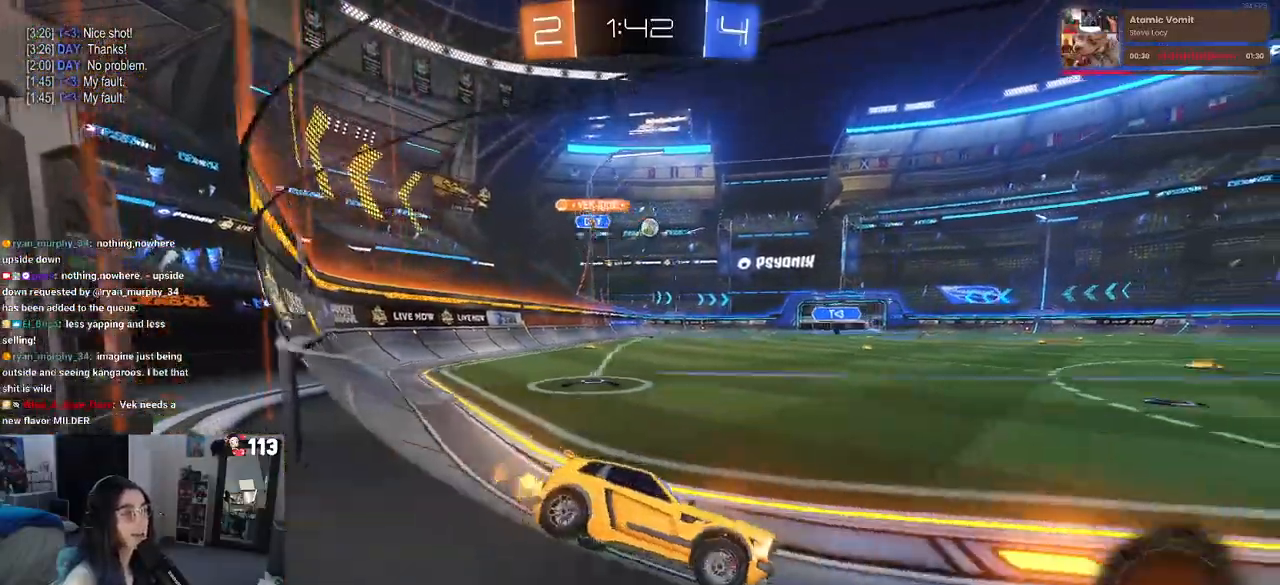
Gameplay with a controller (PlayStation layout); each line is a JSON object with the inputs held at the frame after it (dt_ms = milliseconds from this image to that frame). "events" lists button and stick changes between this image and that frame as [ms after this image, input, new state], when the widget could be followed in between. Not read: other_buttons.
{"dt_ms": 500, "buttons": ["CROSS", "R1", "R2"], "left_stick": "right", "right_stick": "center", "events": [[383, "left_stick", "center"], [450, "left_stick", "right"], [483, "CROSS", "down"], [483, "R1", "down"]]}
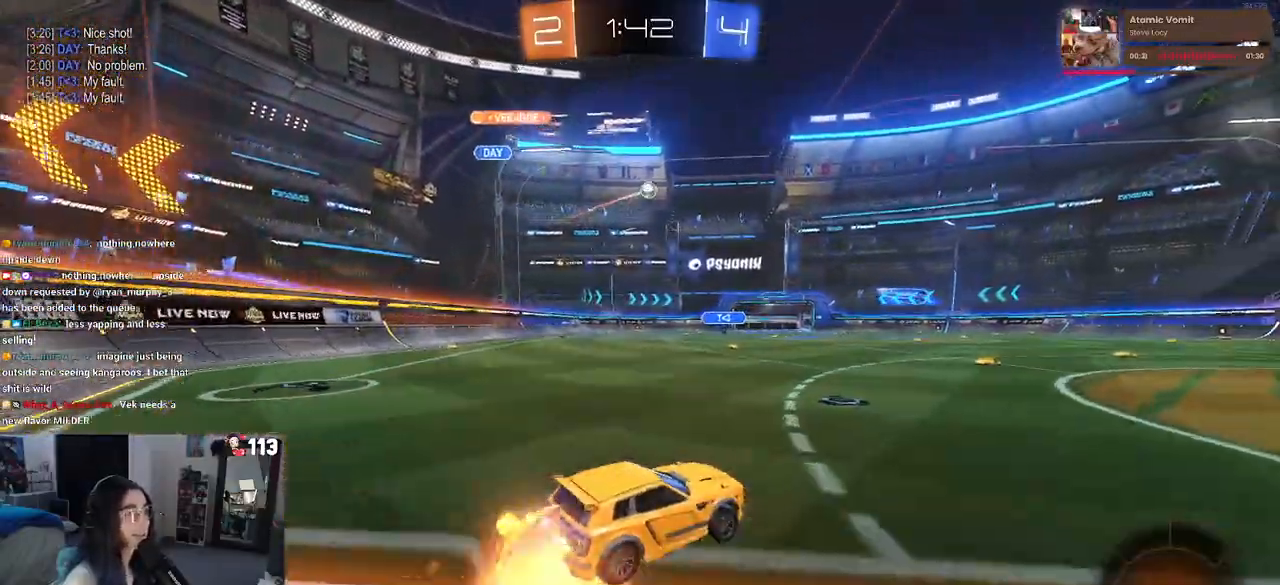
{"dt_ms": 500, "buttons": ["R1", "R2"], "left_stick": "down-left", "right_stick": "center", "events": [[33, "left_stick", "up"], [67, "CROSS", "up"], [117, "CROSS", "down"], [183, "left_stick", "down-left"], [267, "CROSS", "up"], [317, "TRIANGLE", "down"], [417, "TRIANGLE", "up"]]}
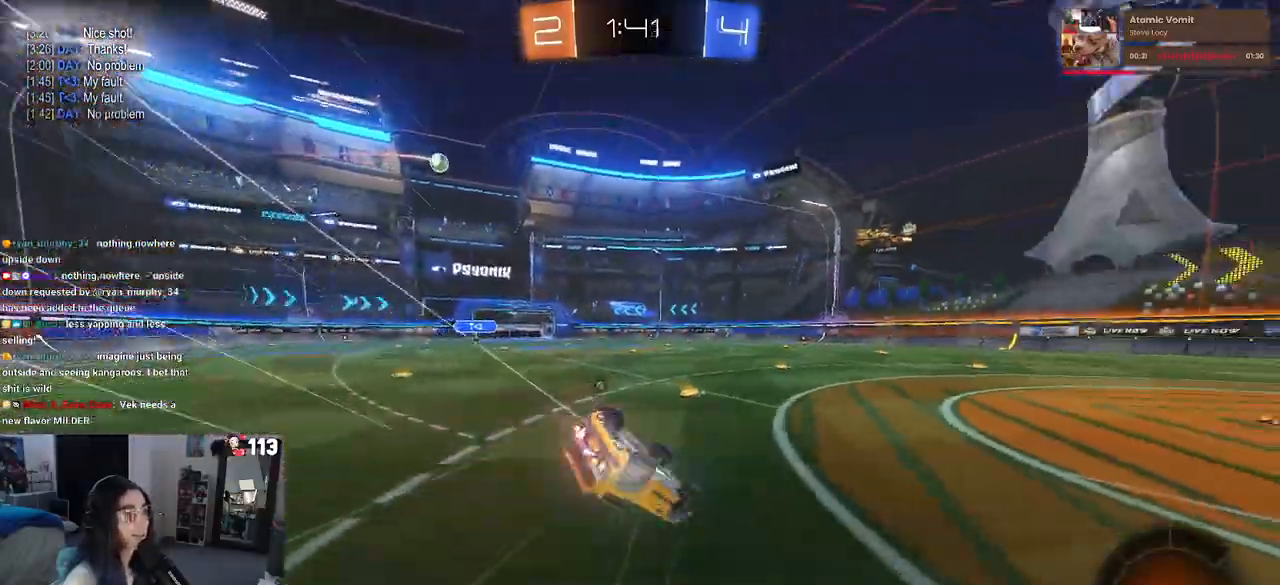
{"dt_ms": 500, "buttons": ["R1", "R2"], "left_stick": "center", "right_stick": "center", "events": [[167, "SQUARE", "down"], [467, "SQUARE", "up"], [500, "left_stick", "center"]]}
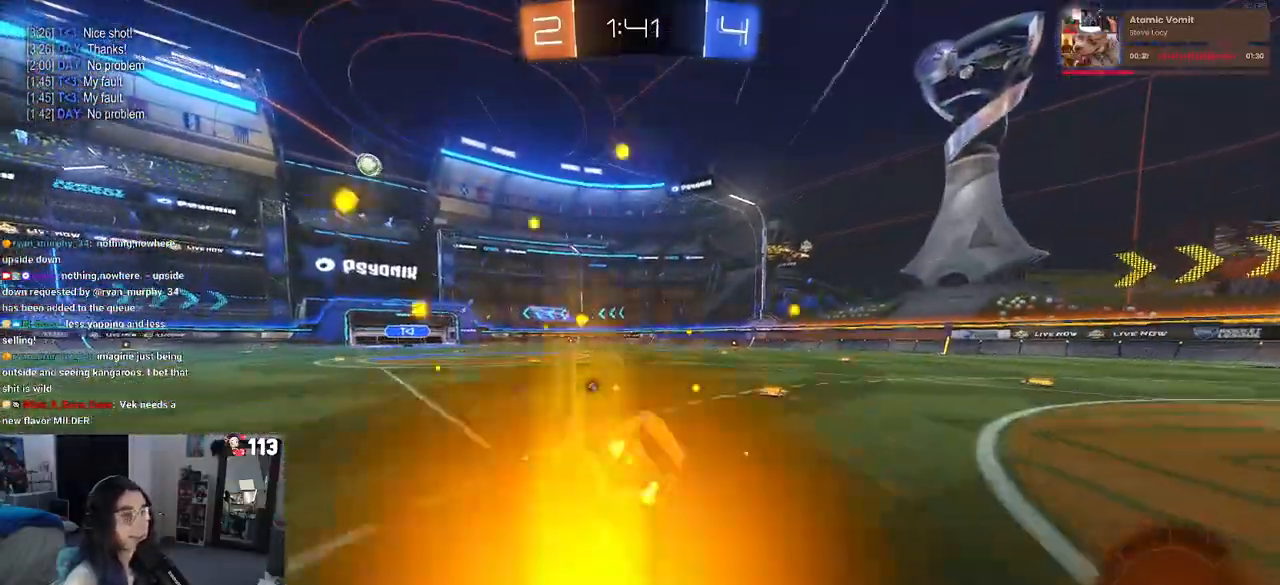
{"dt_ms": 500, "buttons": ["R2"], "left_stick": "center", "right_stick": "center", "events": [[450, "R1", "up"]]}
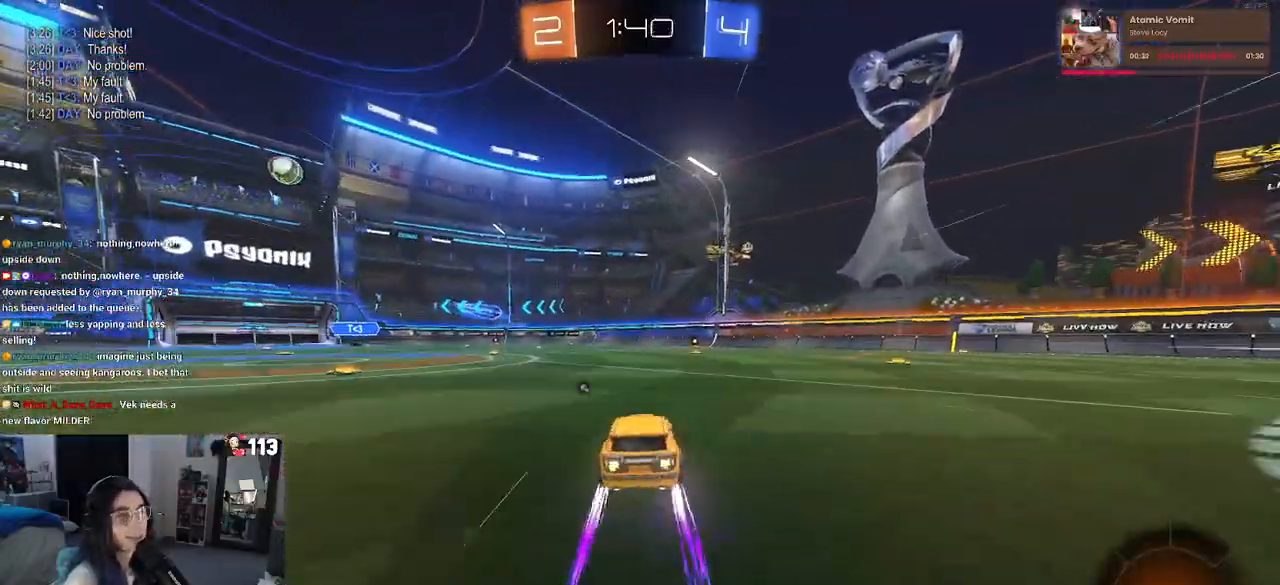
{"dt_ms": 500, "buttons": ["R2"], "left_stick": "center", "right_stick": "center", "events": [[100, "TRIANGLE", "down"], [250, "TRIANGLE", "up"], [267, "left_stick", "right"], [500, "left_stick", "center"]]}
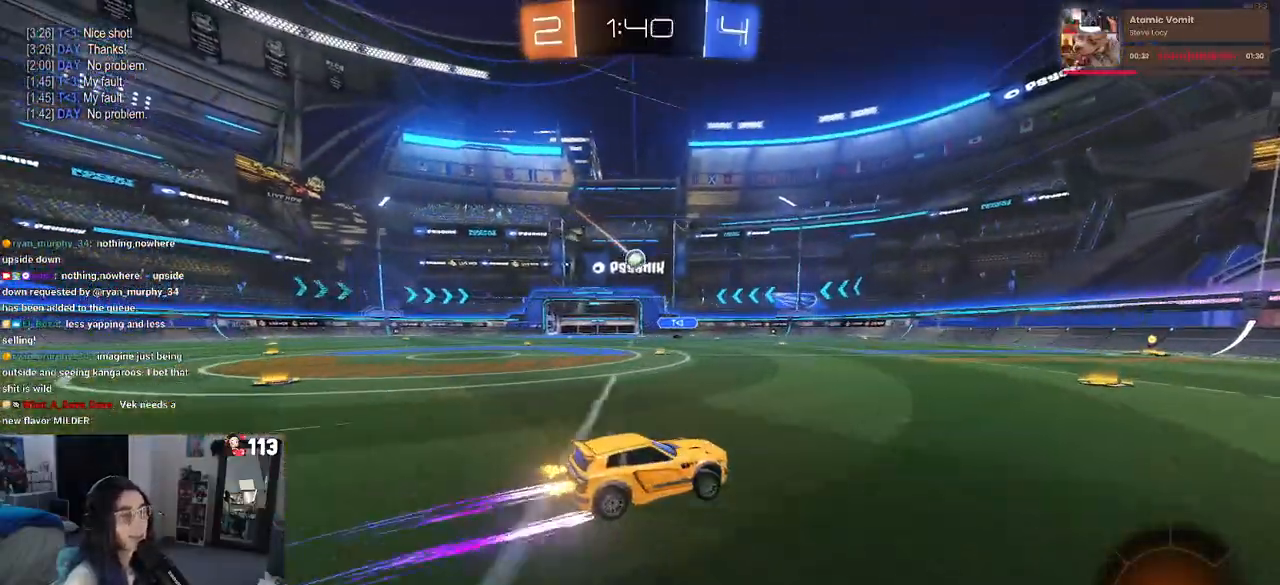
{"dt_ms": 500, "buttons": ["R2"], "left_stick": "right", "right_stick": "center", "events": [[167, "left_stick", "right"]]}
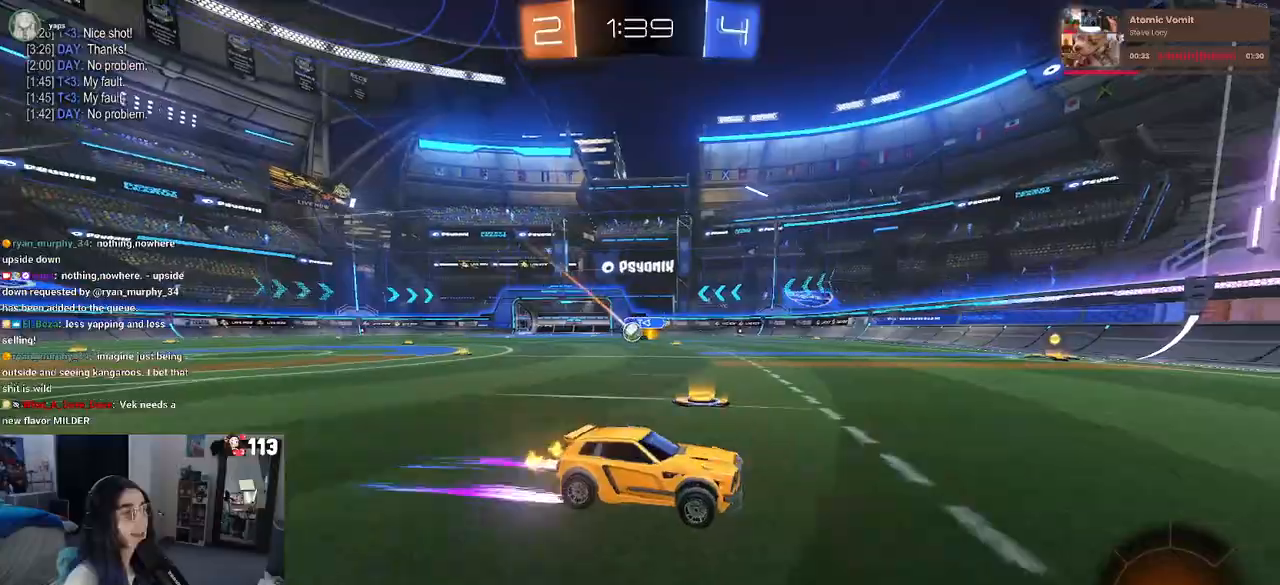
{"dt_ms": 1000, "buttons": ["R2"], "left_stick": "center", "right_stick": "center"}
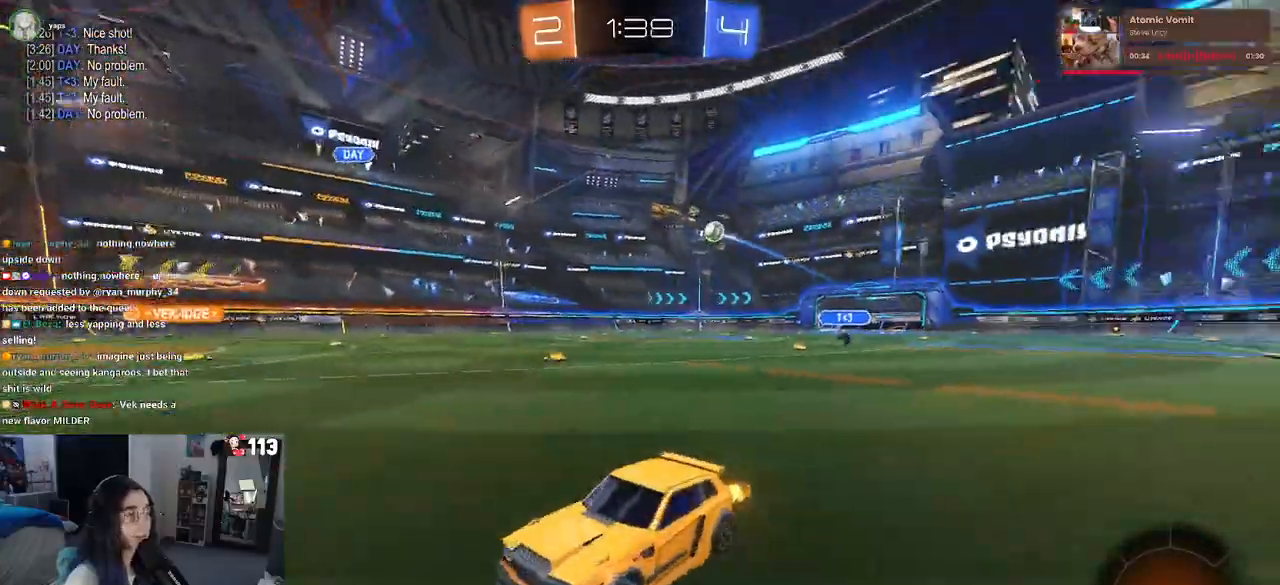
{"dt_ms": 500, "buttons": ["R2"], "left_stick": "right", "right_stick": "center", "events": [[233, "left_stick", "right"], [250, "SQUARE", "down"], [383, "SQUARE", "up"]]}
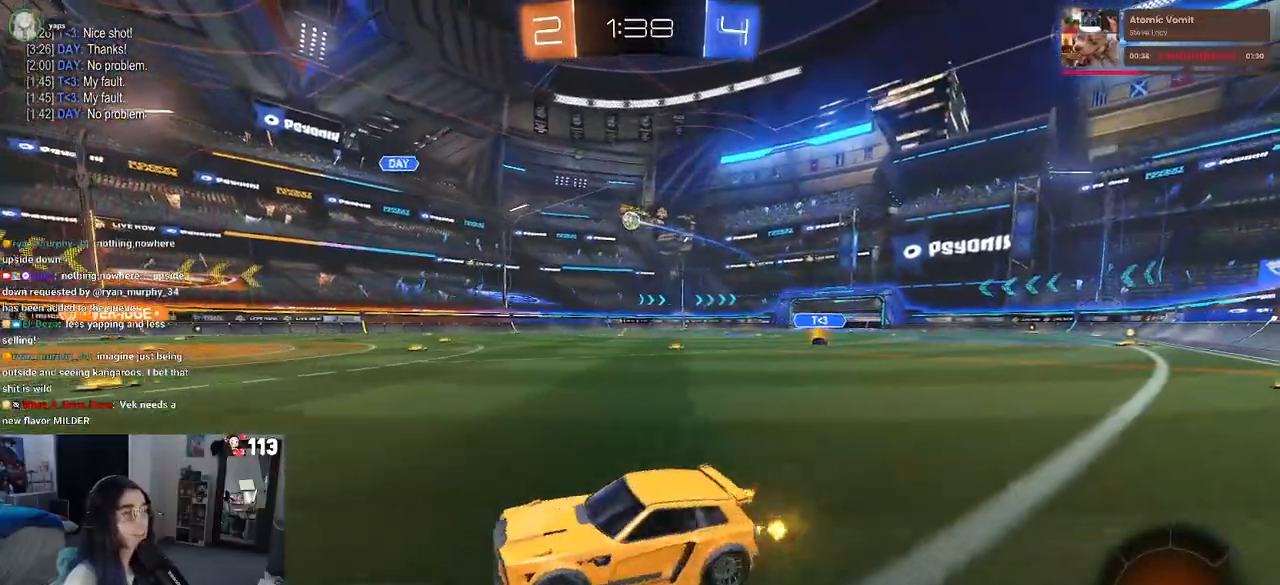
{"dt_ms": 500, "buttons": ["R2"], "left_stick": "center", "right_stick": "center", "events": [[483, "left_stick", "center"]]}
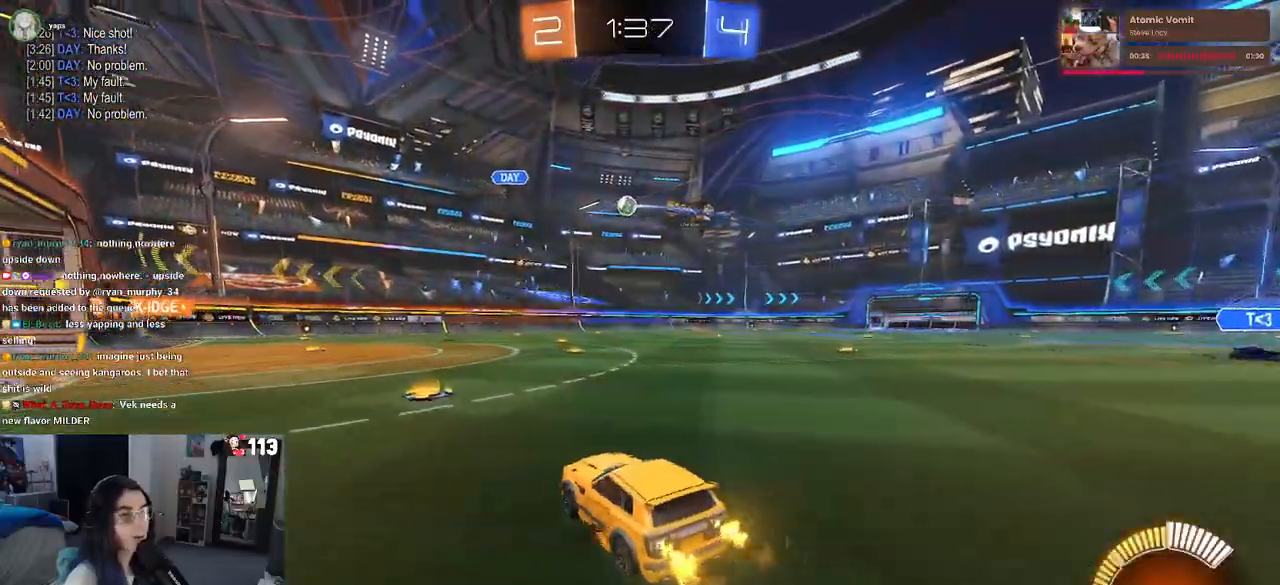
{"dt_ms": 500, "buttons": ["R2"], "left_stick": "right", "right_stick": "center", "events": [[50, "left_stick", "left"], [383, "left_stick", "center"], [467, "left_stick", "right"]]}
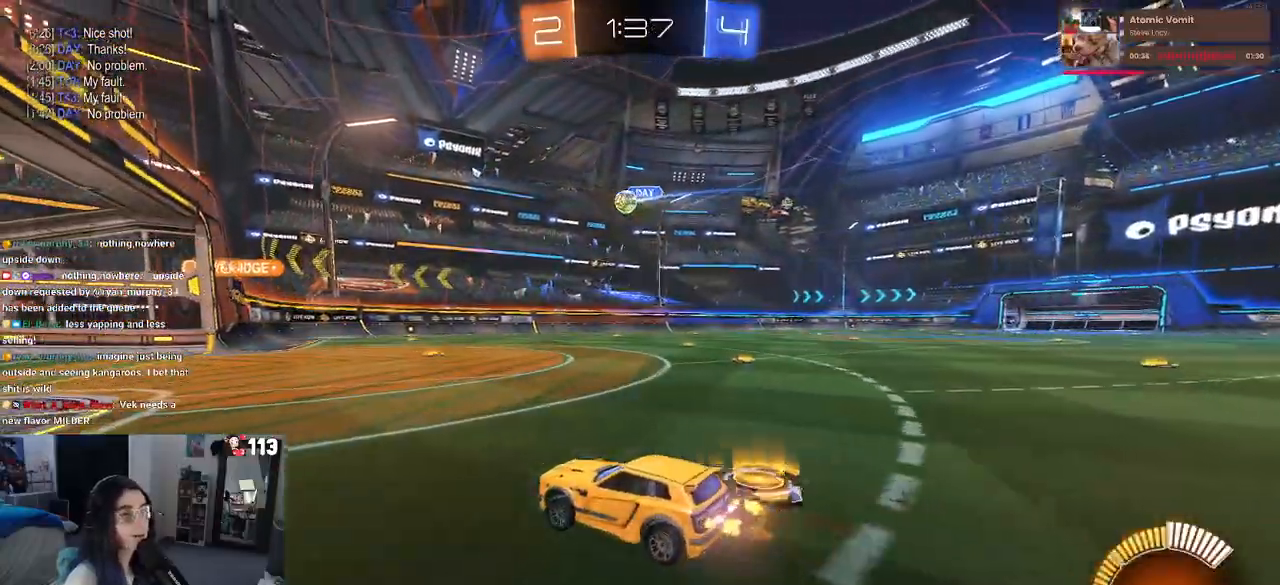
{"dt_ms": 500, "buttons": ["R2"], "left_stick": "left", "right_stick": "center", "events": [[183, "left_stick", "center"], [317, "left_stick", "left"]]}
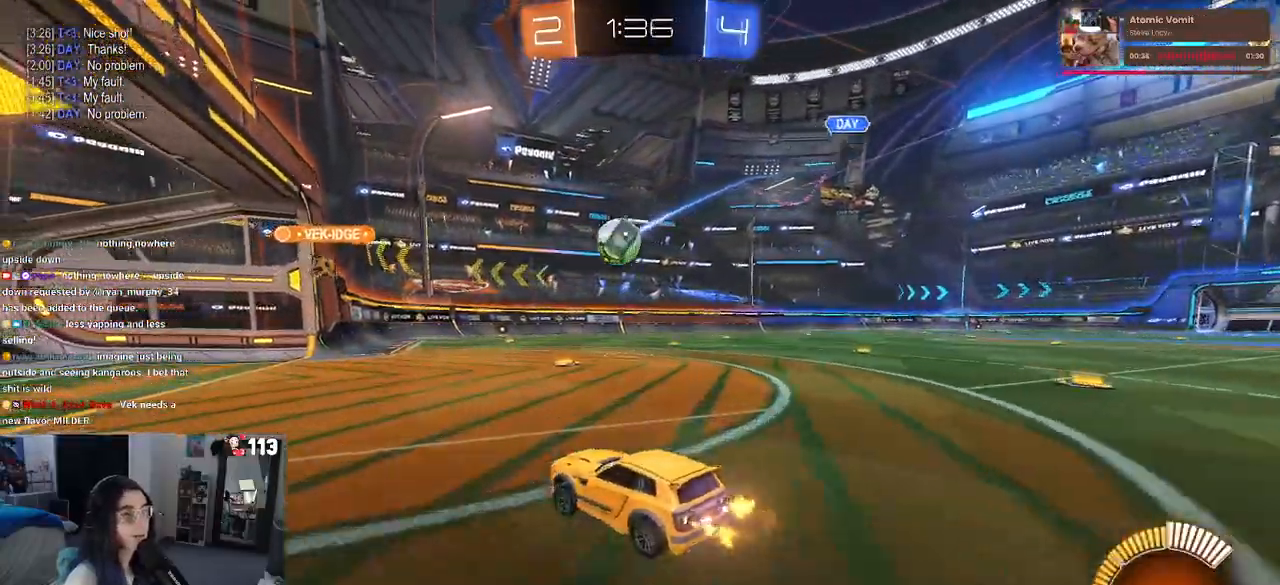
{"dt_ms": 500, "buttons": ["R2"], "left_stick": "left", "right_stick": "center", "events": [[50, "L2", "down"], [50, "R2", "up"], [317, "L2", "up"], [350, "R2", "down"]]}
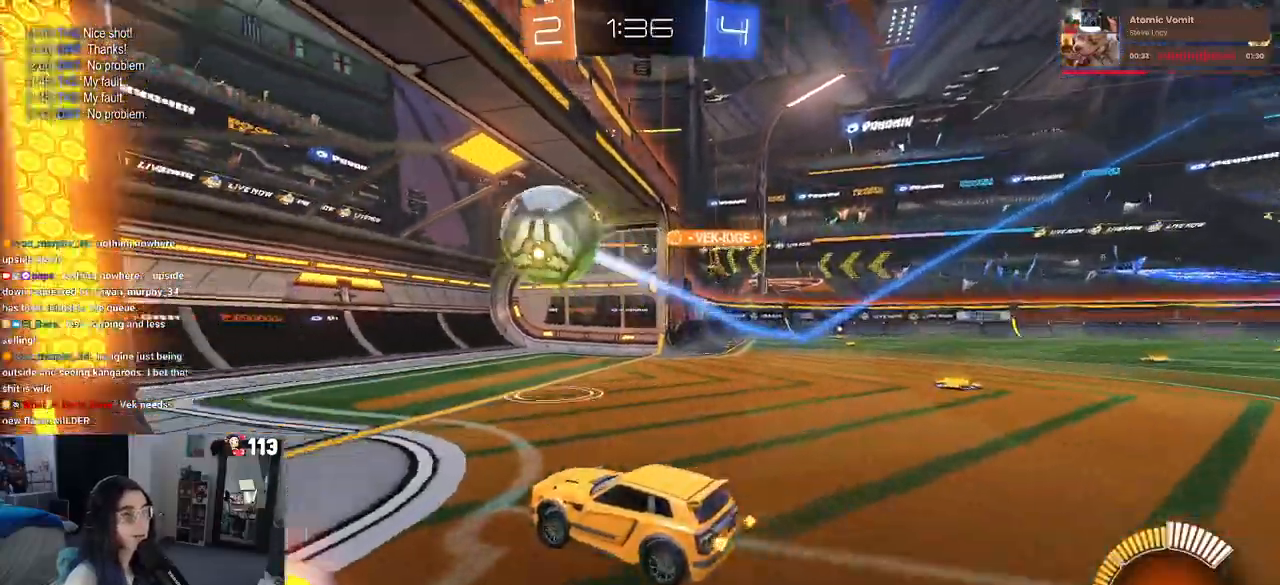
{"dt_ms": 500, "buttons": ["R2", "R3"], "left_stick": "right", "right_stick": "center", "events": [[217, "left_stick", "center"], [300, "R2", "up"], [400, "R2", "down"], [417, "R3", "down"], [483, "left_stick", "right"]]}
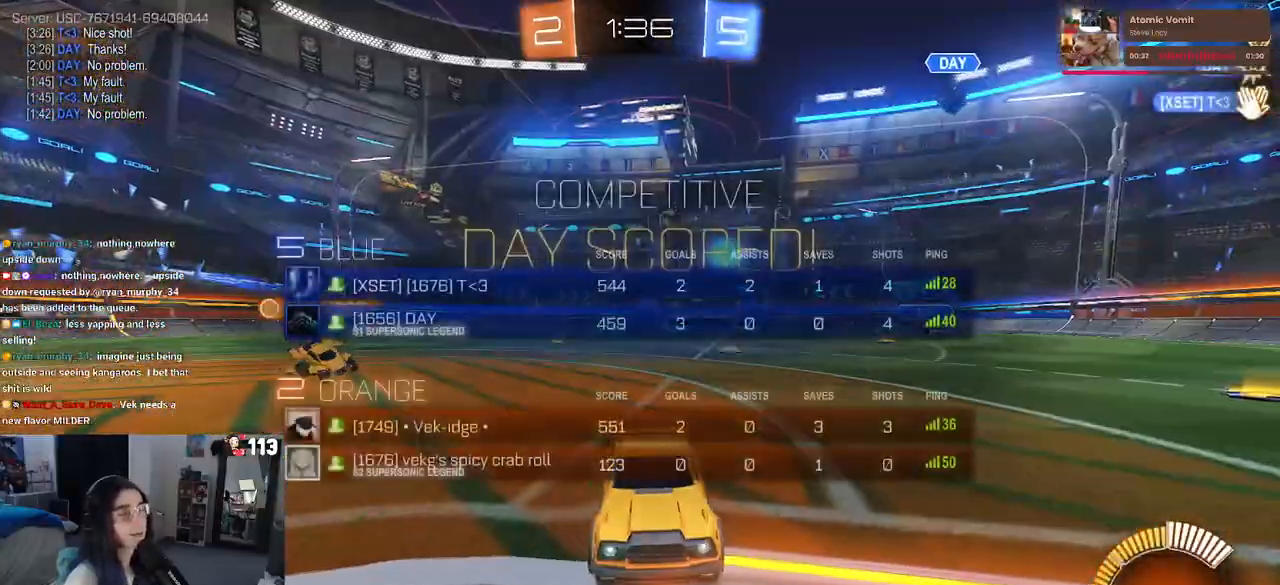
{"dt_ms": 500, "buttons": ["L1", "R1", "R2", "R3"], "left_stick": "right", "right_stick": "center", "events": [[200, "R1", "down"], [267, "L1", "down"]]}
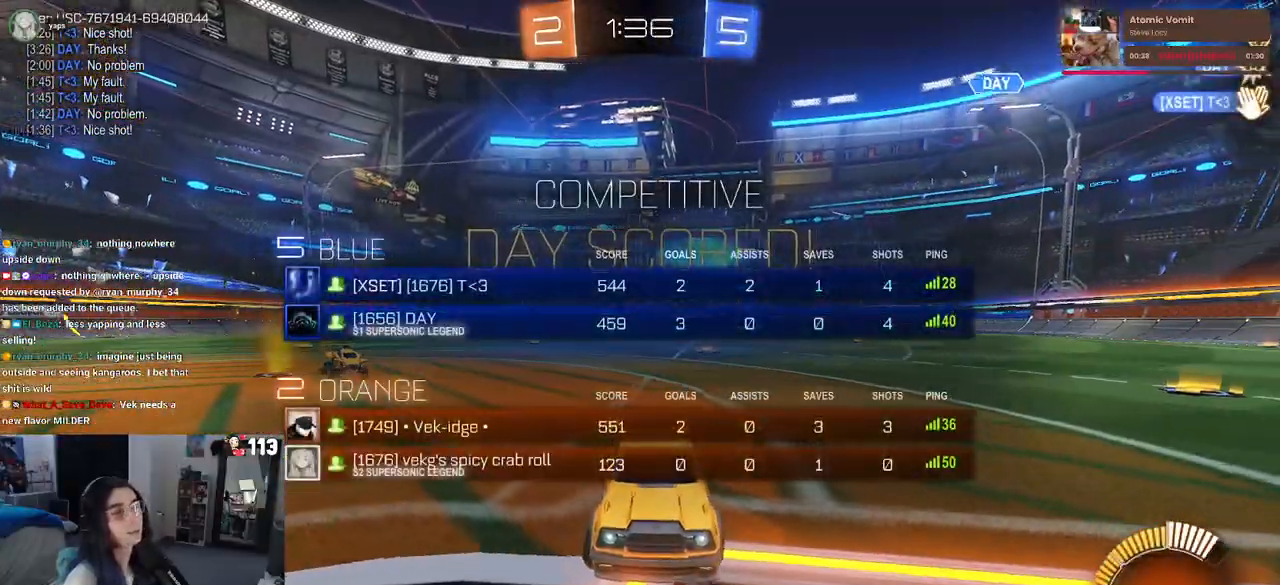
{"dt_ms": 500, "buttons": ["CROSS", "L1", "R1", "R2"], "left_stick": "right", "right_stick": "center", "events": [[300, "R3", "up"], [450, "CROSS", "down"]]}
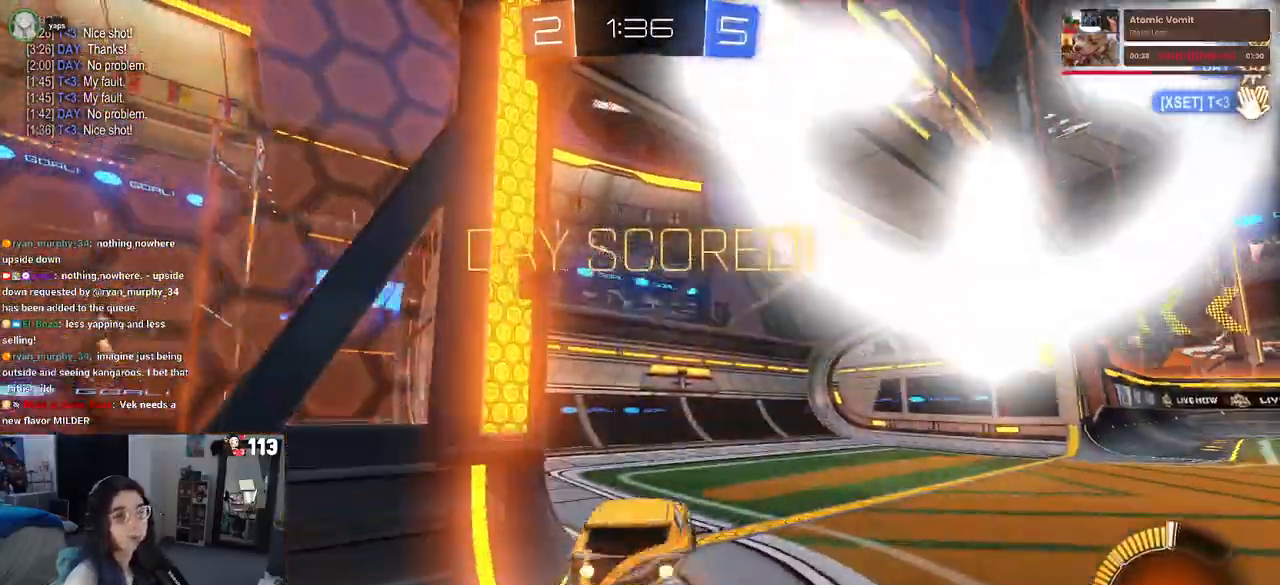
{"dt_ms": 500, "buttons": ["L1", "R2"], "left_stick": "right", "right_stick": "center", "events": [[50, "CROSS", "up"], [300, "R1", "up"]]}
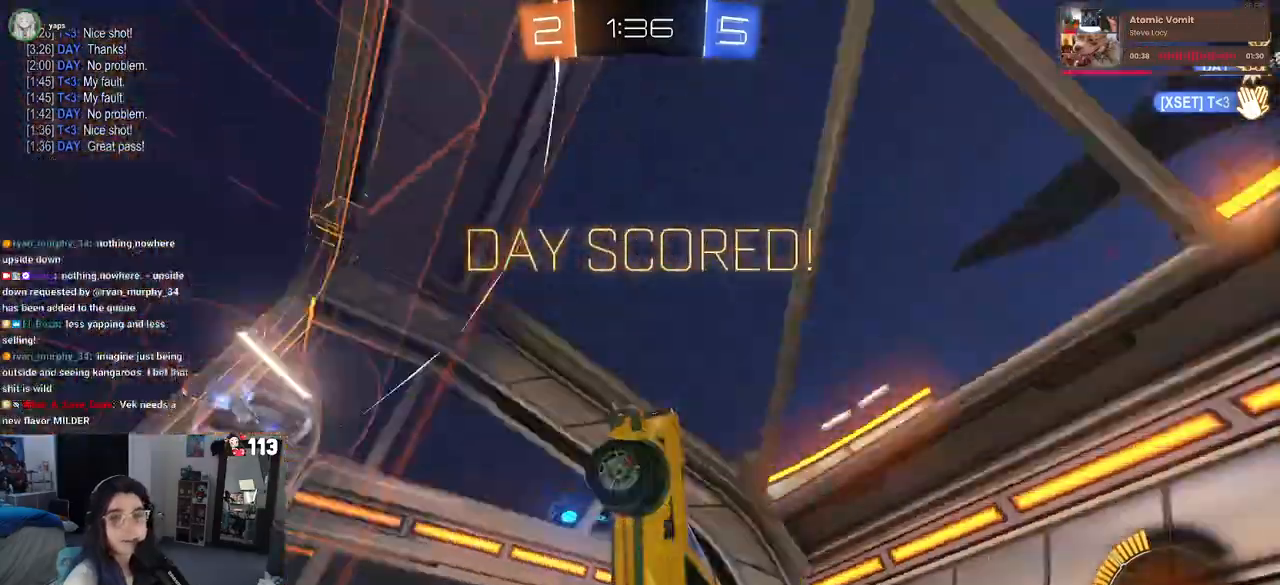
{"dt_ms": 500, "buttons": ["CROSS", "L1"], "left_stick": "right", "right_stick": "center", "events": [[17, "R2", "up"], [467, "CROSS", "down"]]}
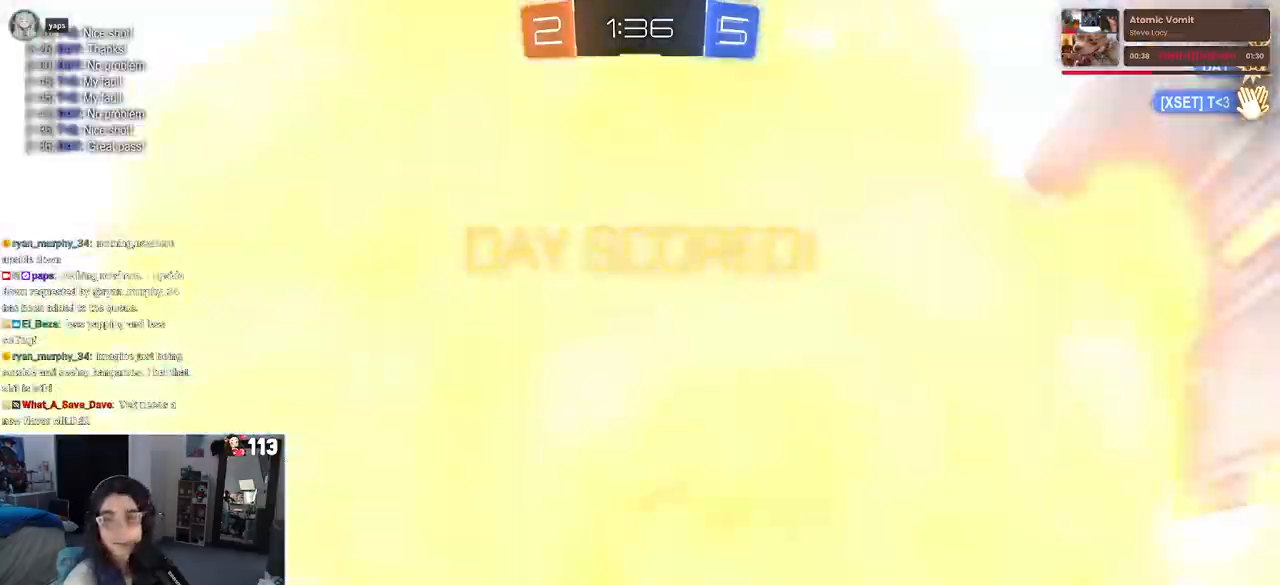
{"dt_ms": 500, "buttons": ["CROSS"], "left_stick": "up-right", "right_stick": "center", "events": [[17, "left_stick", "up-right"], [67, "CROSS", "up"], [250, "CROSS", "down"], [367, "CROSS", "up"], [383, "L1", "up"], [450, "CROSS", "down"]]}
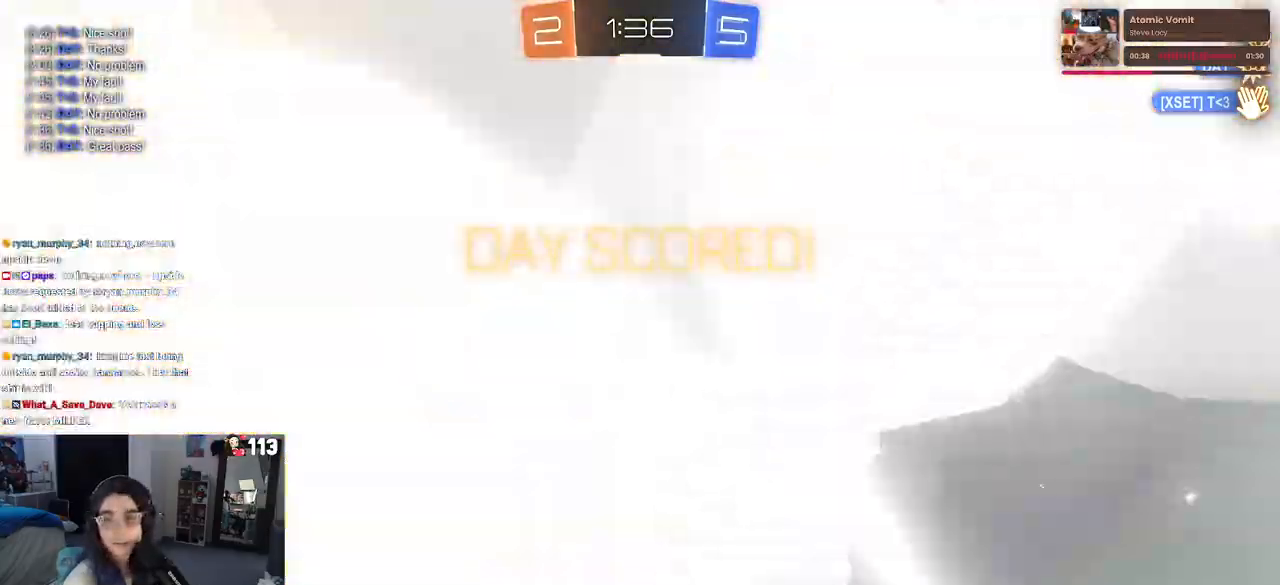
{"dt_ms": 500, "buttons": [], "left_stick": "center", "right_stick": "center", "events": [[50, "left_stick", "center"], [67, "CROSS", "up"], [133, "CROSS", "down"], [467, "CROSS", "up"]]}
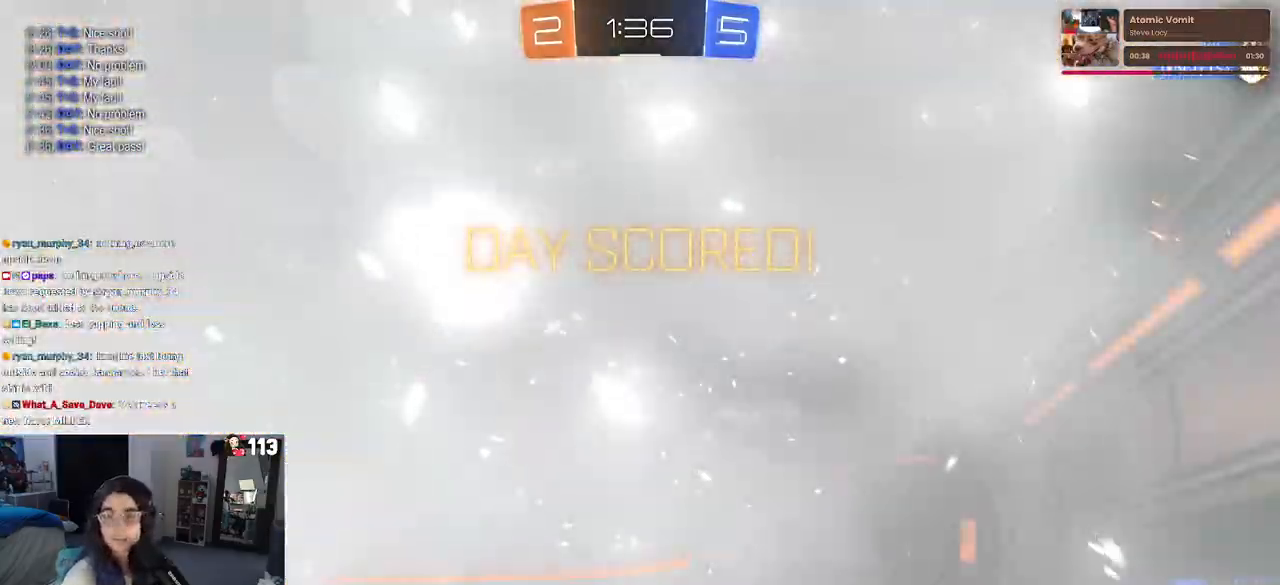
{"dt_ms": 500, "buttons": [], "left_stick": "center", "right_stick": "center", "events": [[50, "CROSS", "down"], [167, "CROSS", "up"], [317, "CROSS", "down"], [450, "CROSS", "up"]]}
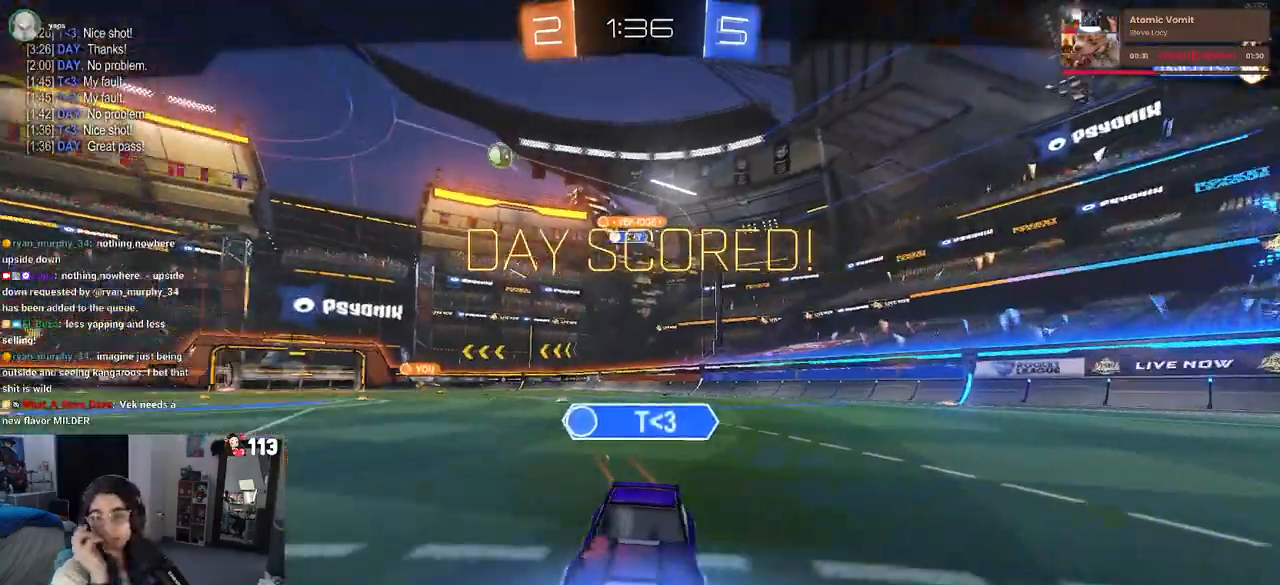
{"dt_ms": 500, "buttons": [], "left_stick": "center", "right_stick": "center", "events": []}
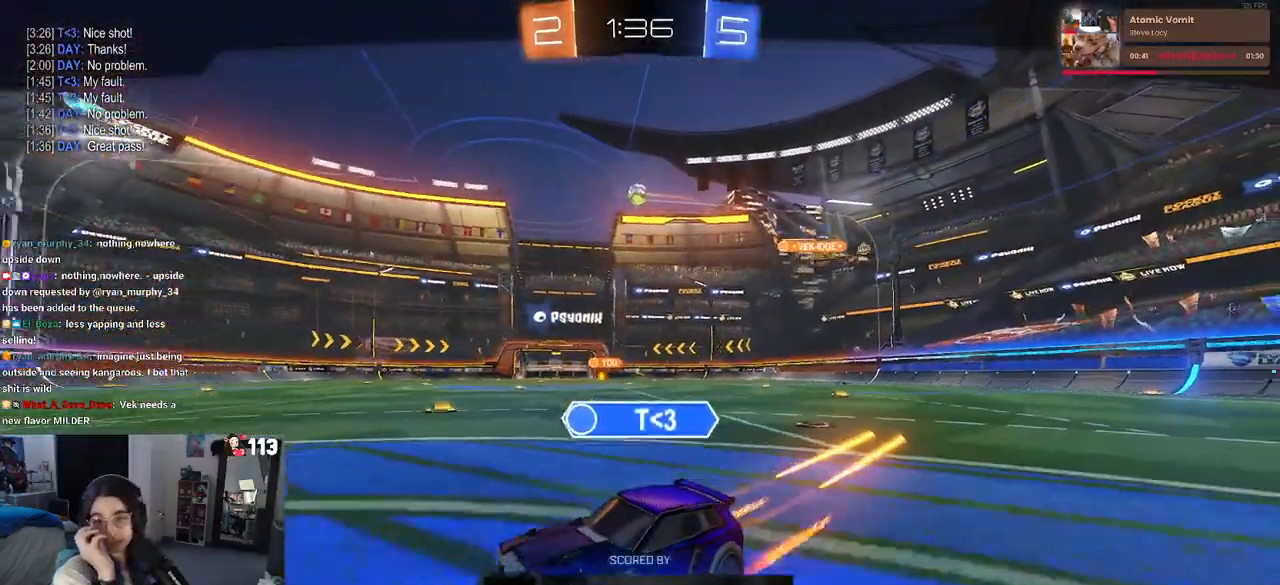
{"dt_ms": 500, "buttons": [], "left_stick": "center", "right_stick": "center", "events": []}
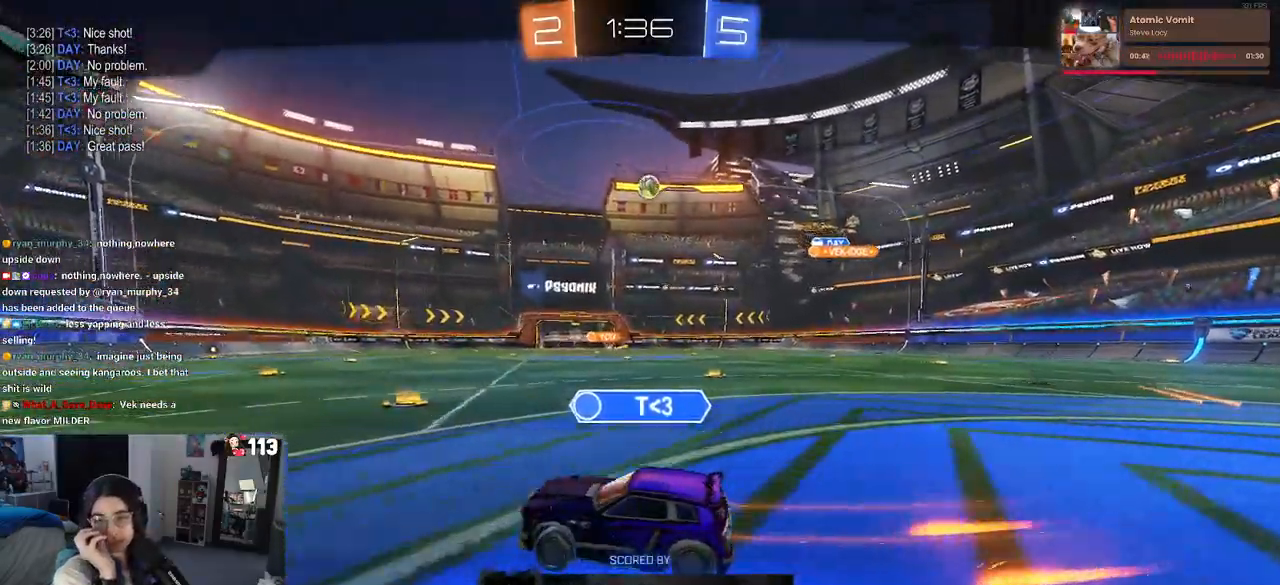
{"dt_ms": 500, "buttons": ["CROSS"], "left_stick": "center", "right_stick": "center", "events": [[467, "CROSS", "down"]]}
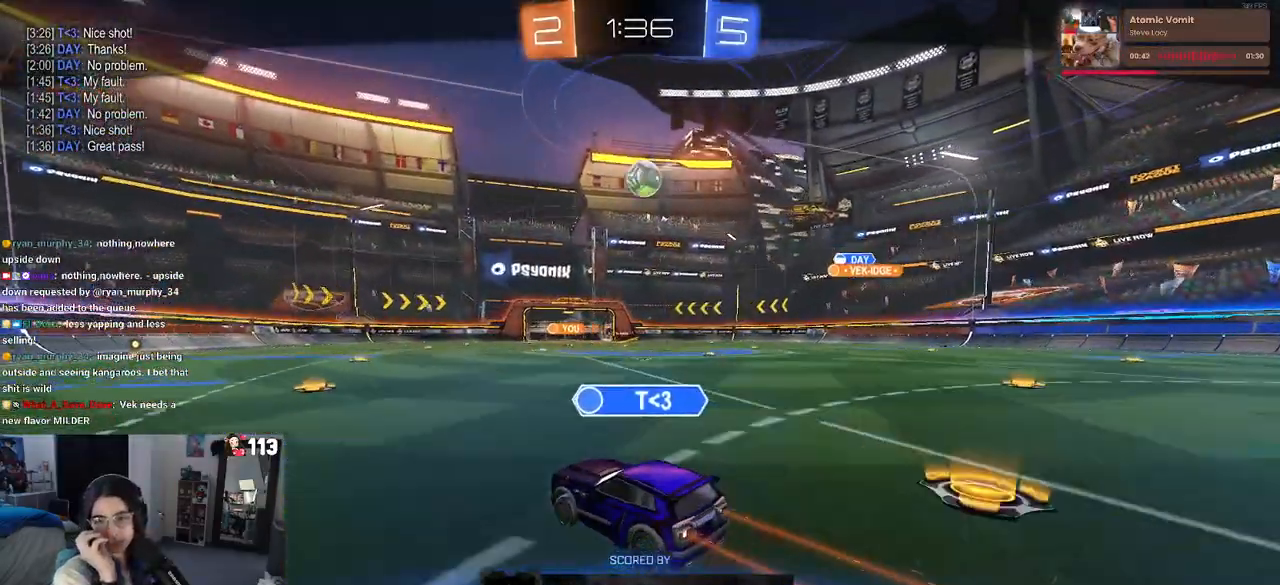
{"dt_ms": 500, "buttons": ["CROSS"], "left_stick": "center", "right_stick": "center", "events": [[100, "CROSS", "up"], [183, "CROSS", "down"], [300, "CROSS", "up"], [450, "CROSS", "down"]]}
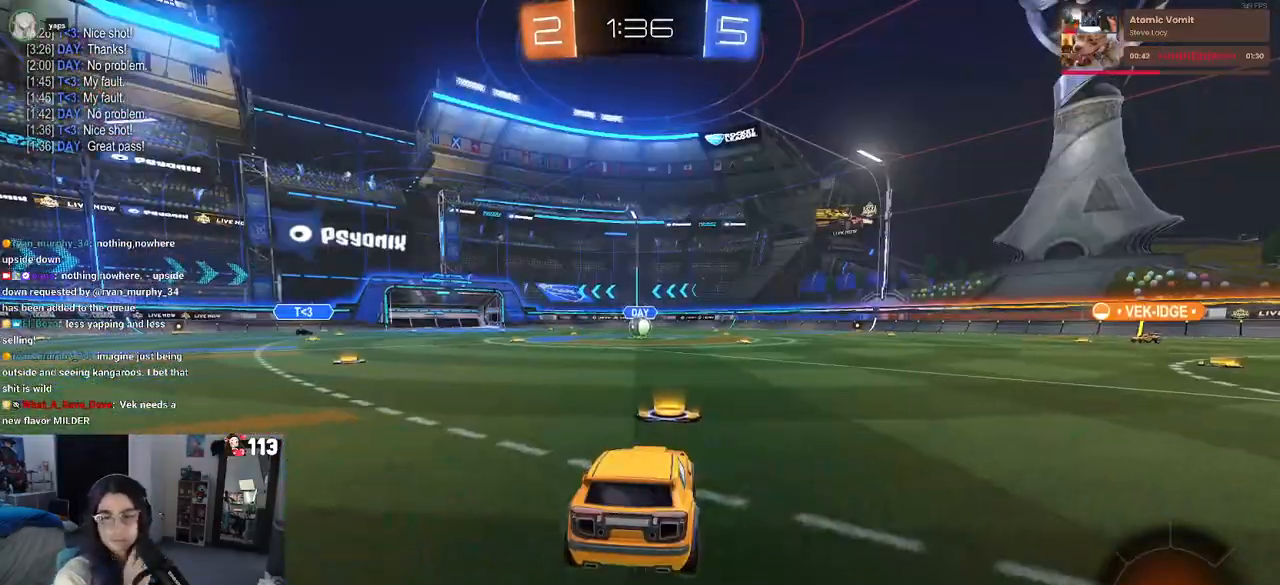
{"dt_ms": 500, "buttons": [], "left_stick": "center", "right_stick": "center", "events": [[50, "CROSS", "up"]]}
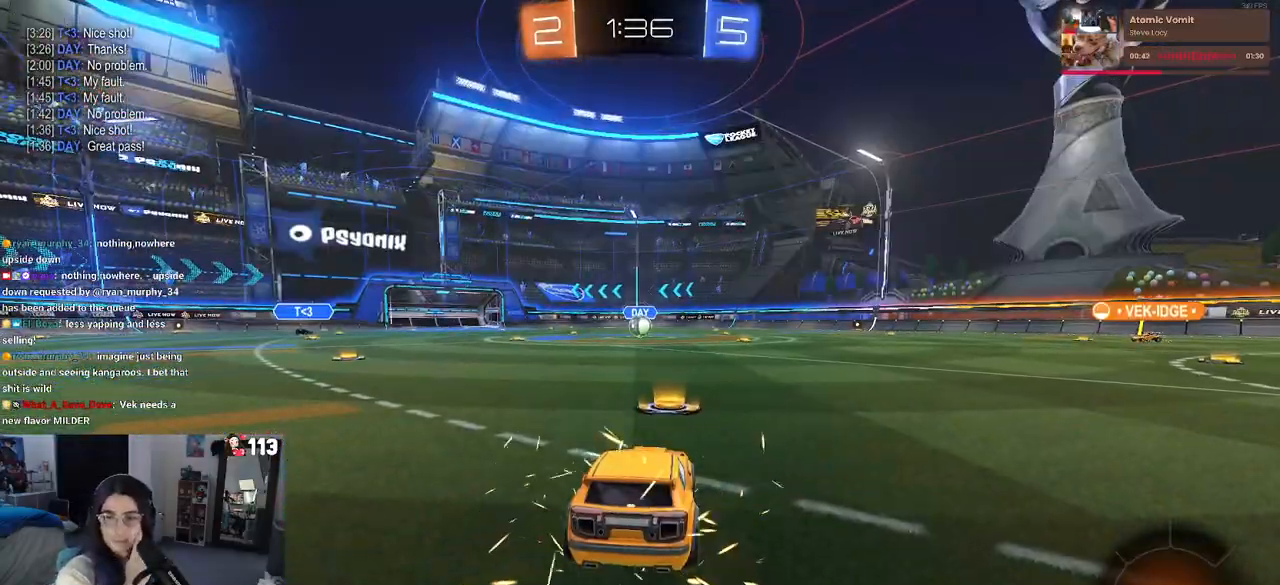
{"dt_ms": 500, "buttons": [], "left_stick": "center", "right_stick": "center", "events": []}
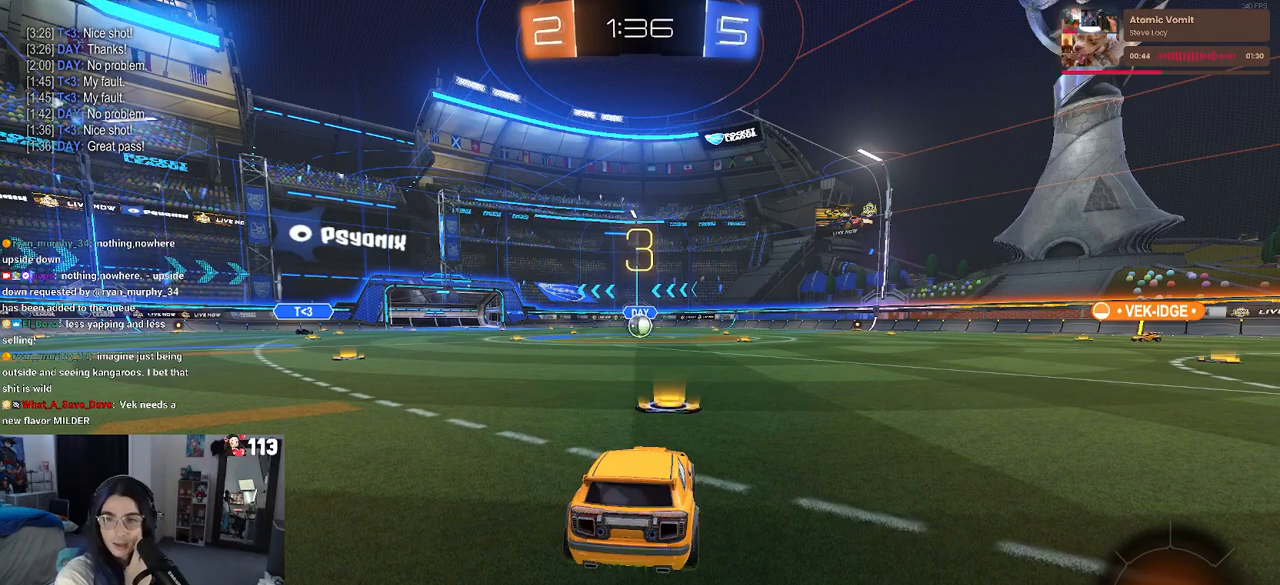
{"dt_ms": 500, "buttons": [], "left_stick": "center", "right_stick": "center", "events": []}
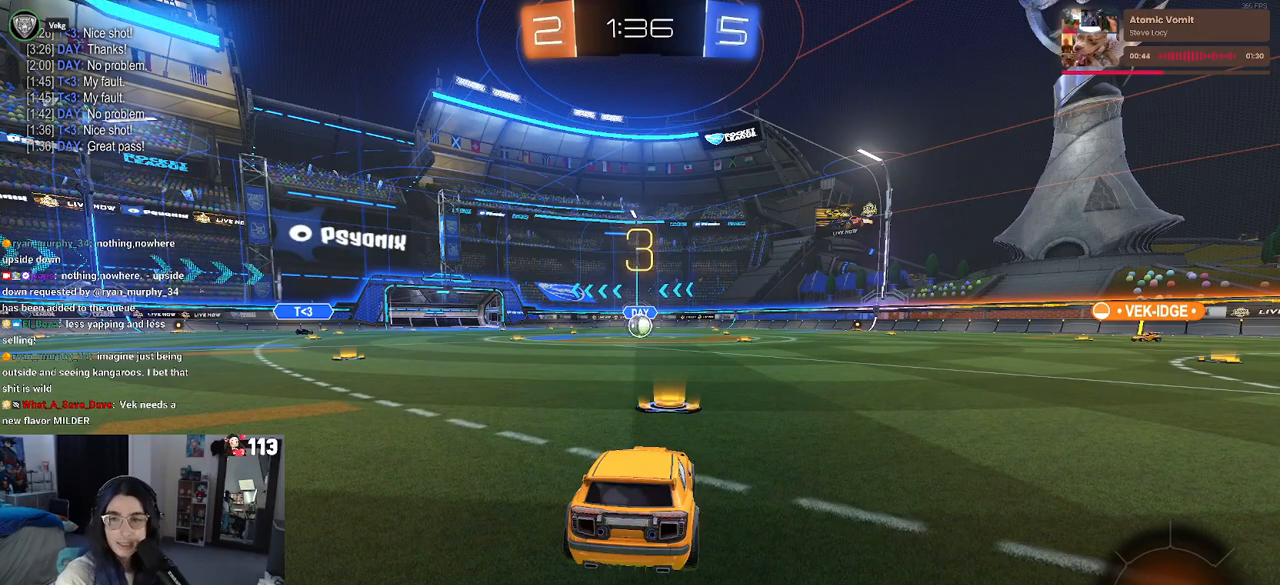
{"dt_ms": 500, "buttons": [], "left_stick": "center", "right_stick": "center", "events": []}